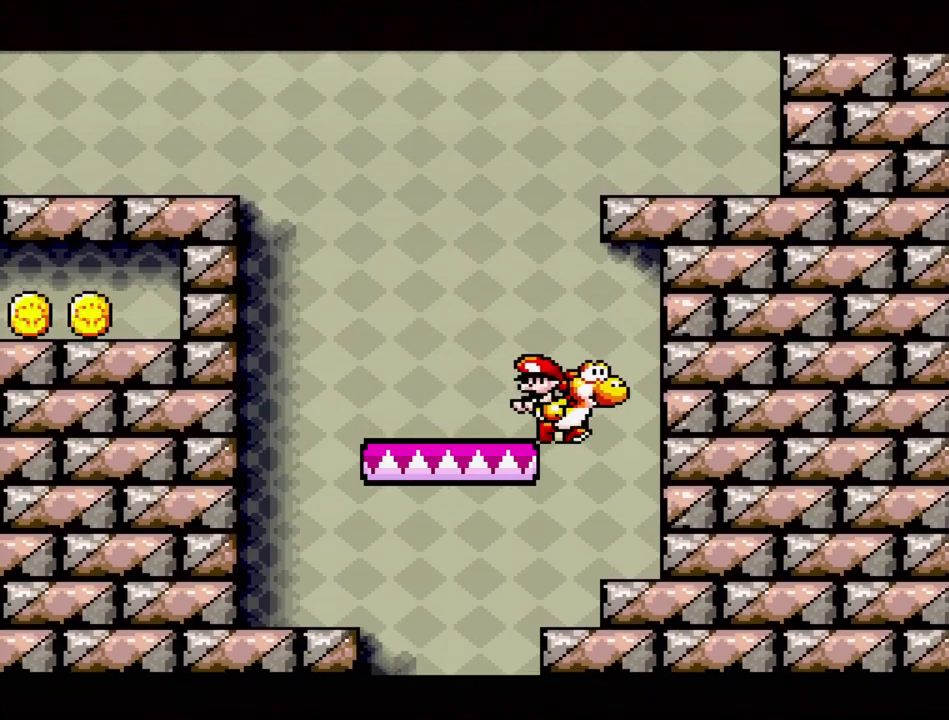
Gameplay with a controller (Nintendo layout); each line is a JSON object with the inputs held at the frame after it. "events" lists button and stick changes between this image and that frame as [ms after this image, input, new state], when the widget could be followed in between. Not read: L3 R3.
{"buttons": ["DPAD_LEFT"], "events": [[33, "DPAD_RIGHT", "up"], [83, "DPAD_LEFT", "down"], [183, "DPAD_UP", "down"], [200, "DPAD_UP", "up"], [450, "DPAD_LEFT", "up"], [467, "DPAD_LEFT", "down"]]}
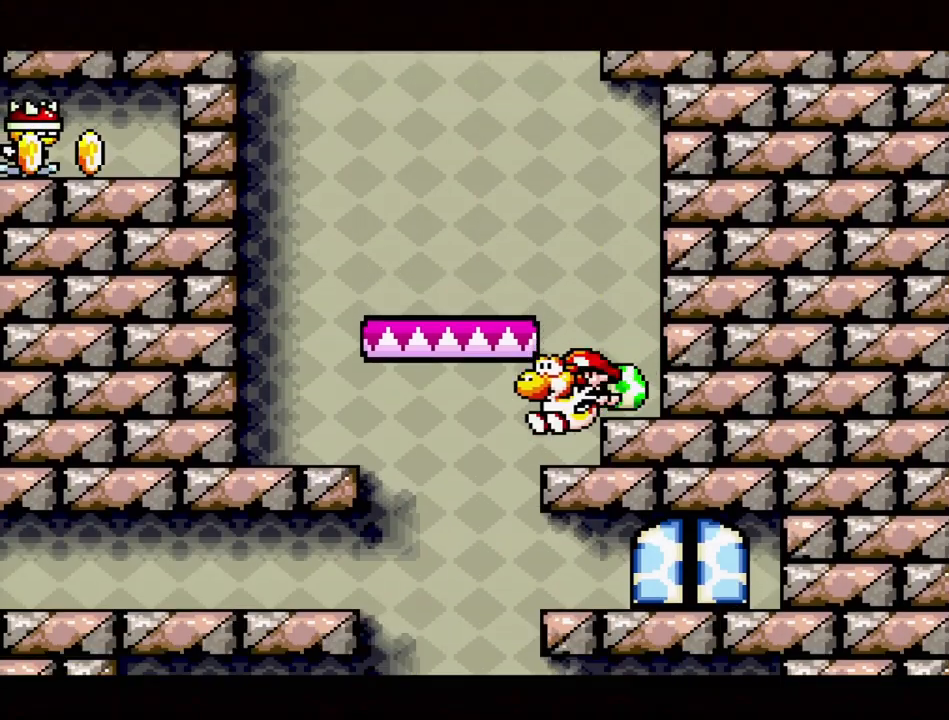
{"buttons": ["B", "DPAD_RIGHT"], "events": [[67, "DPAD_LEFT", "up"], [267, "DPAD_RIGHT", "down"], [283, "B", "down"]]}
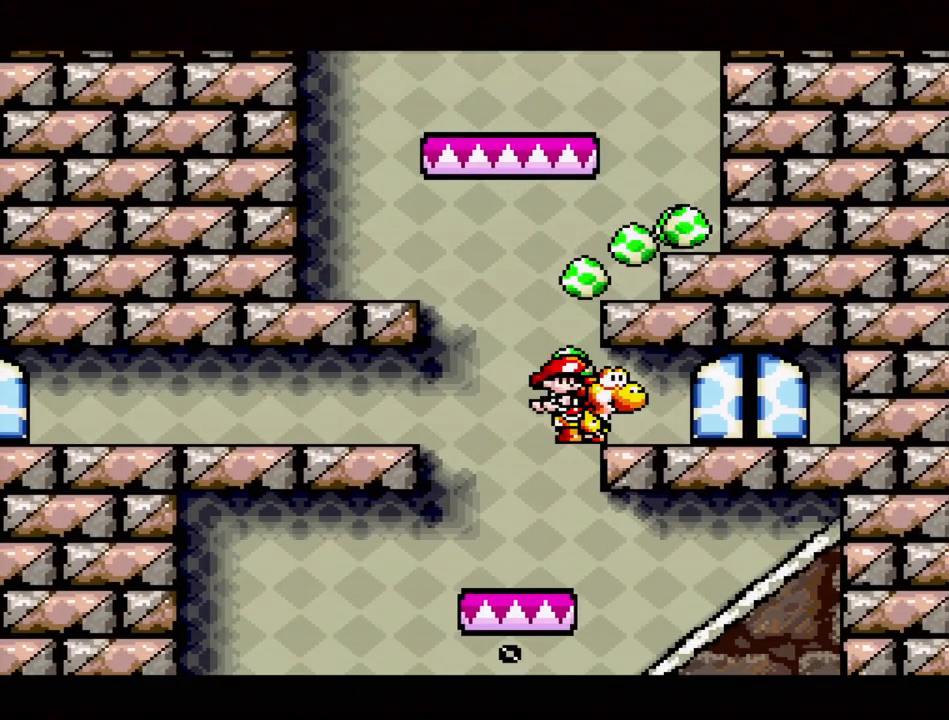
{"buttons": [], "events": [[283, "B", "up"], [383, "DPAD_RIGHT", "up"]]}
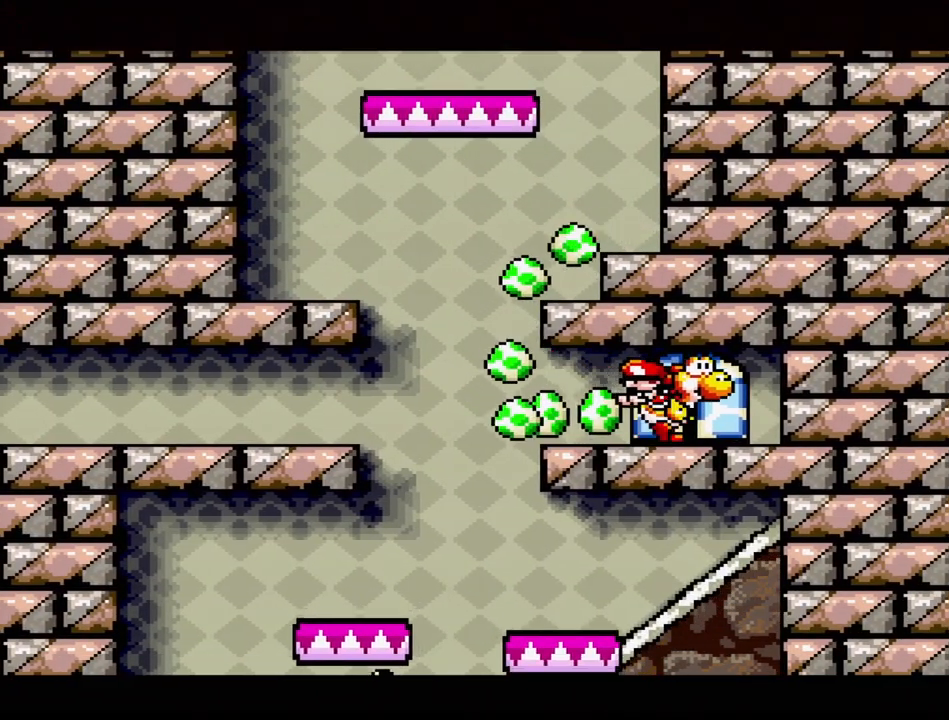
{"buttons": ["DPAD_LEFT"], "events": [[100, "DPAD_LEFT", "down"]]}
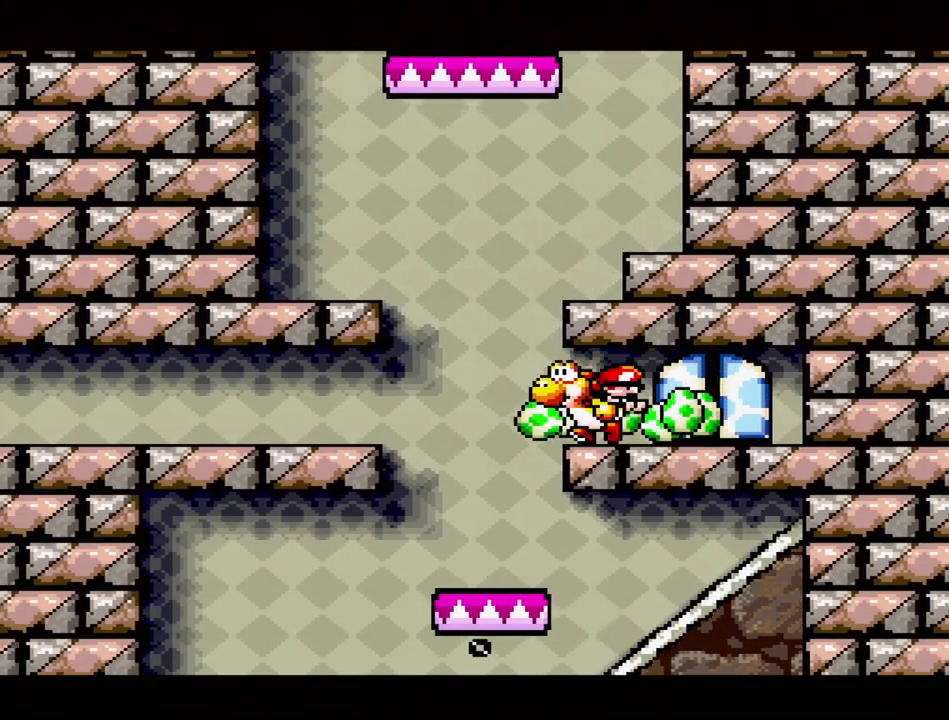
{"buttons": ["B", "DPAD_LEFT"], "events": [[117, "B", "down"], [300, "B", "up"], [383, "B", "down"]]}
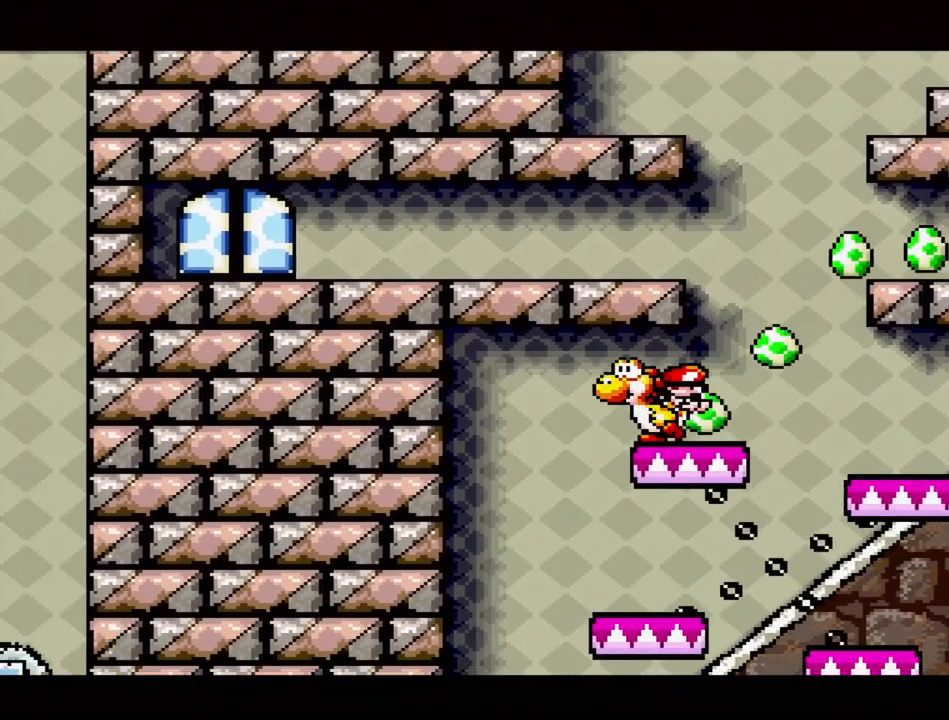
{"buttons": ["B"], "events": [[50, "DPAD_LEFT", "up"], [133, "DPAD_RIGHT", "down"], [433, "DPAD_RIGHT", "up"]]}
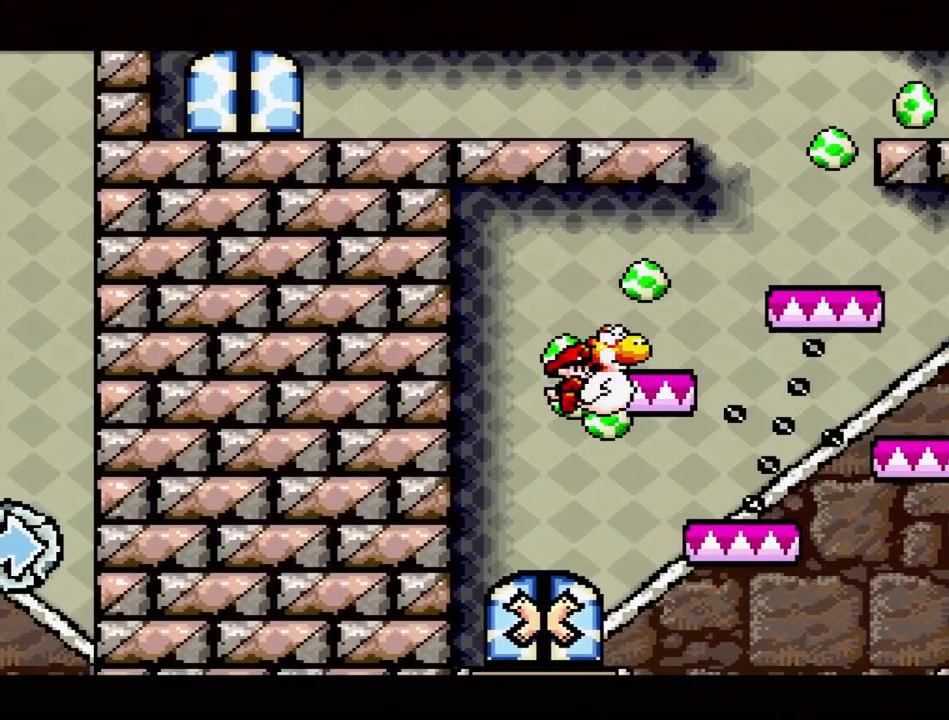
{"buttons": ["B", "DPAD_LEFT"], "events": [[217, "DPAD_RIGHT", "down"], [317, "DPAD_RIGHT", "up"], [433, "DPAD_LEFT", "down"]]}
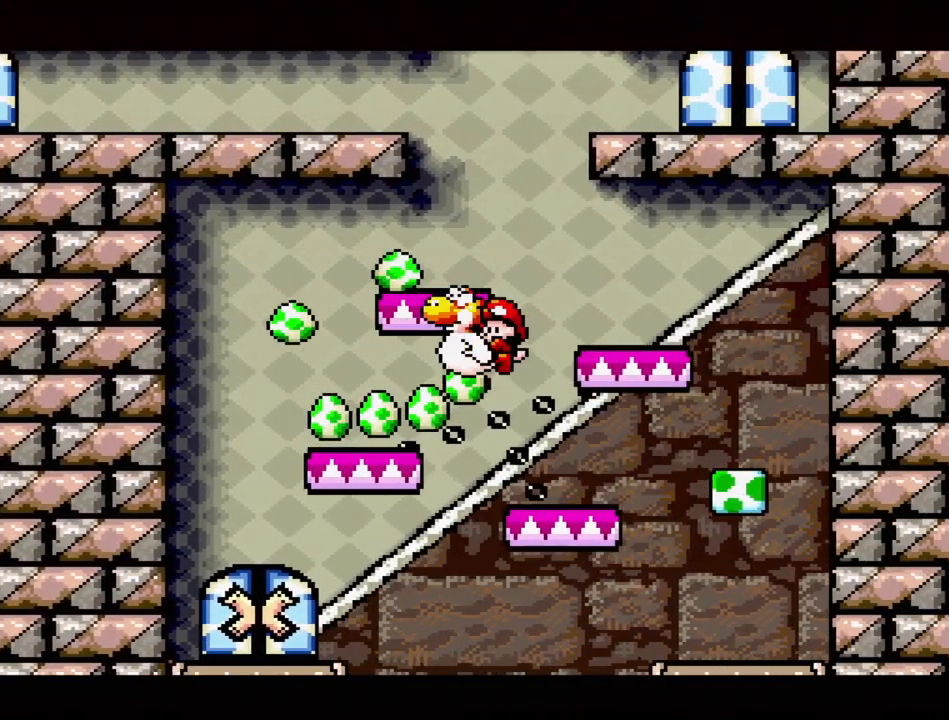
{"buttons": ["DPAD_RIGHT"], "events": [[350, "B", "up"], [350, "DPAD_LEFT", "up"], [417, "DPAD_RIGHT", "down"]]}
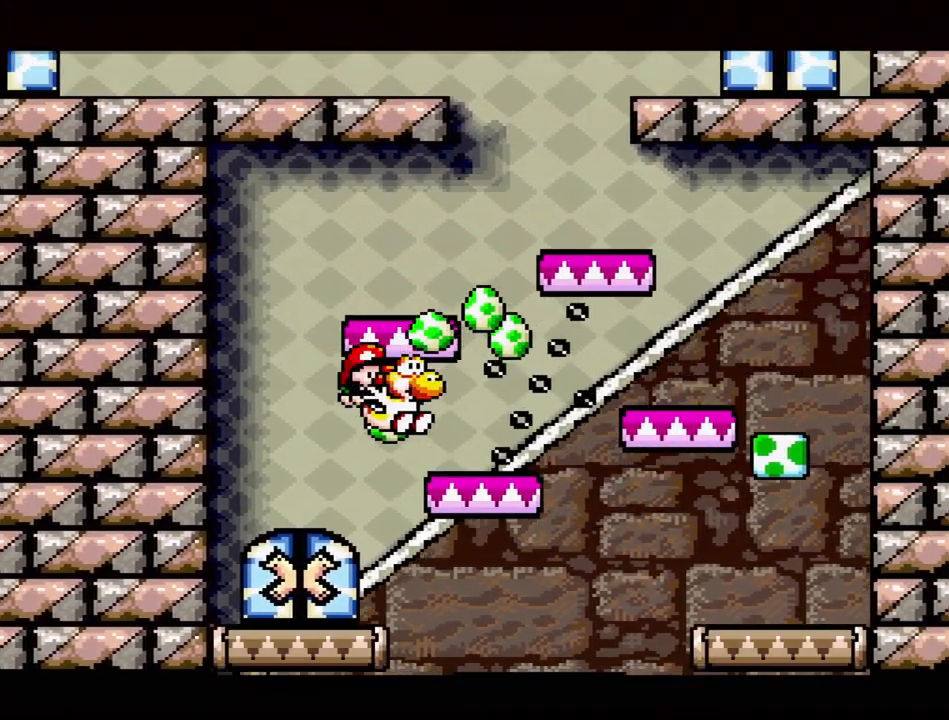
{"buttons": ["B"], "events": [[217, "B", "down"], [250, "DPAD_RIGHT", "up"]]}
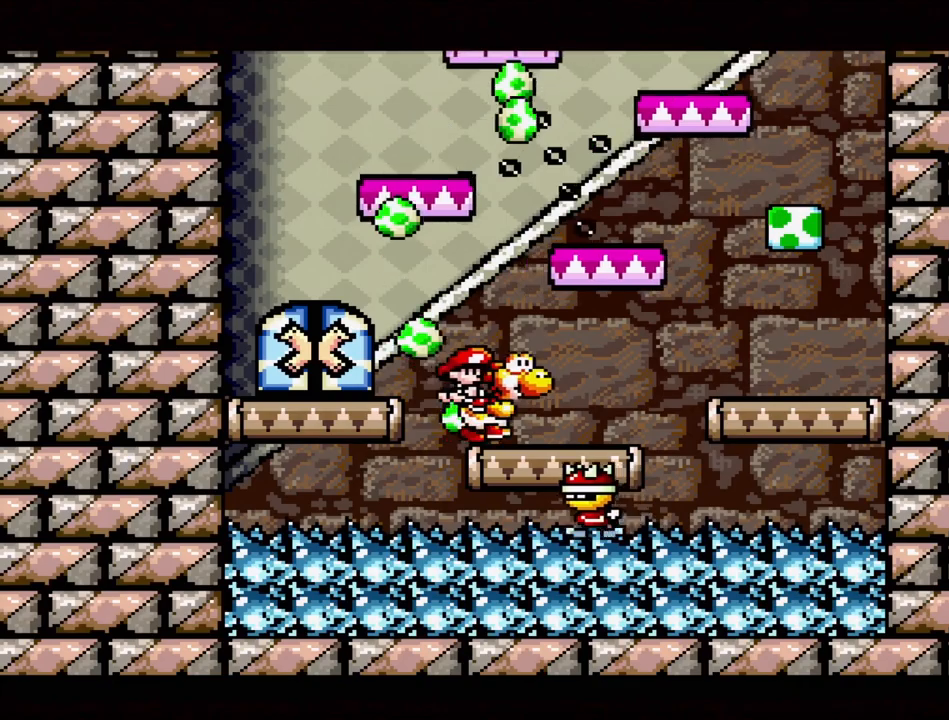
{"buttons": ["B", "DPAD_RIGHT"], "events": [[283, "DPAD_RIGHT", "down"], [317, "B", "up"], [467, "B", "down"]]}
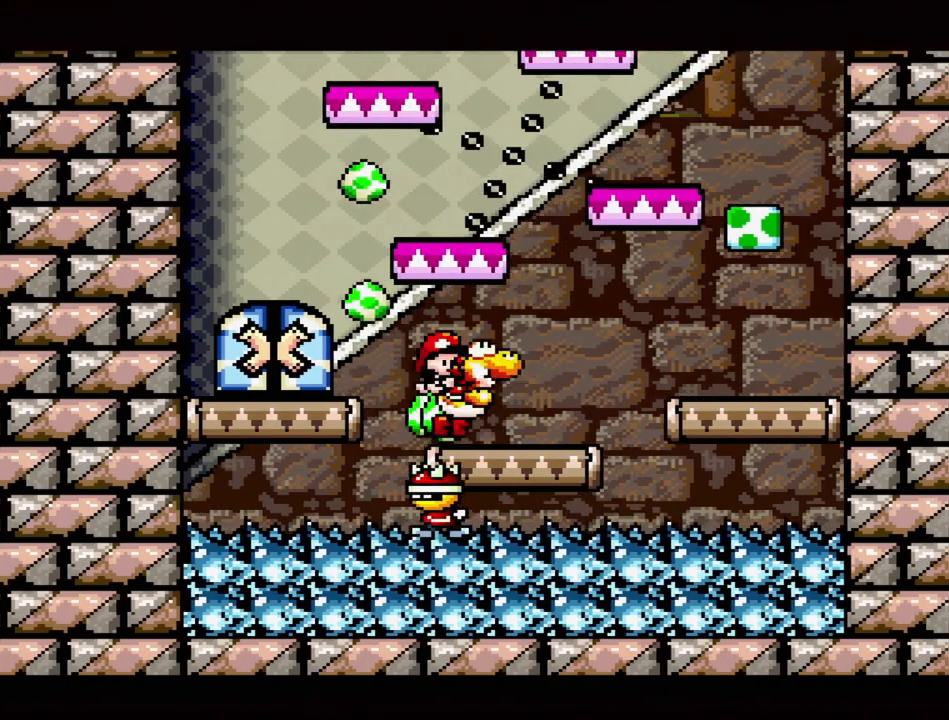
{"buttons": ["B", "DPAD_RIGHT"], "events": [[33, "DPAD_RIGHT", "up"], [33, "DPAD_UP", "down"], [50, "DPAD_UP", "up"], [300, "DPAD_LEFT", "down"], [433, "DPAD_LEFT", "up"], [500, "DPAD_RIGHT", "down"]]}
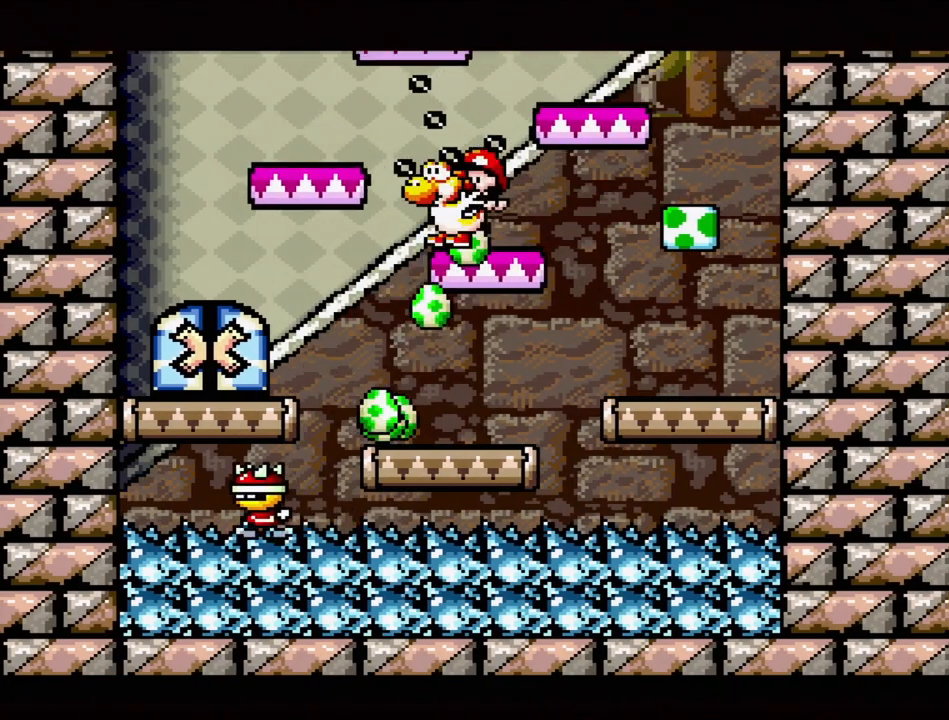
{"buttons": [], "events": [[50, "B", "up"], [150, "DPAD_RIGHT", "up"]]}
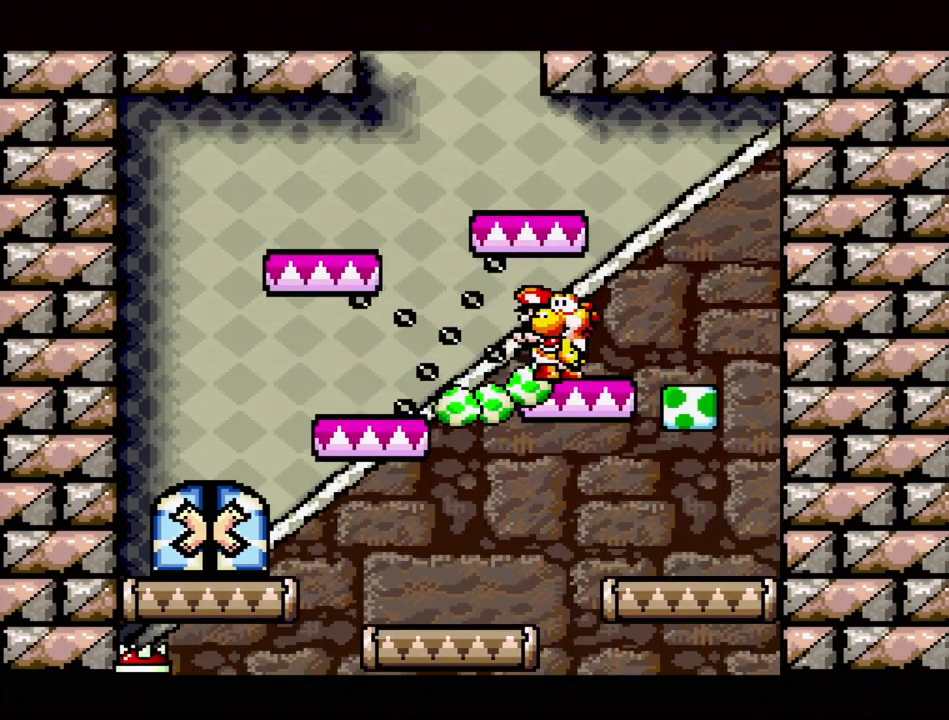
{"buttons": [], "events": []}
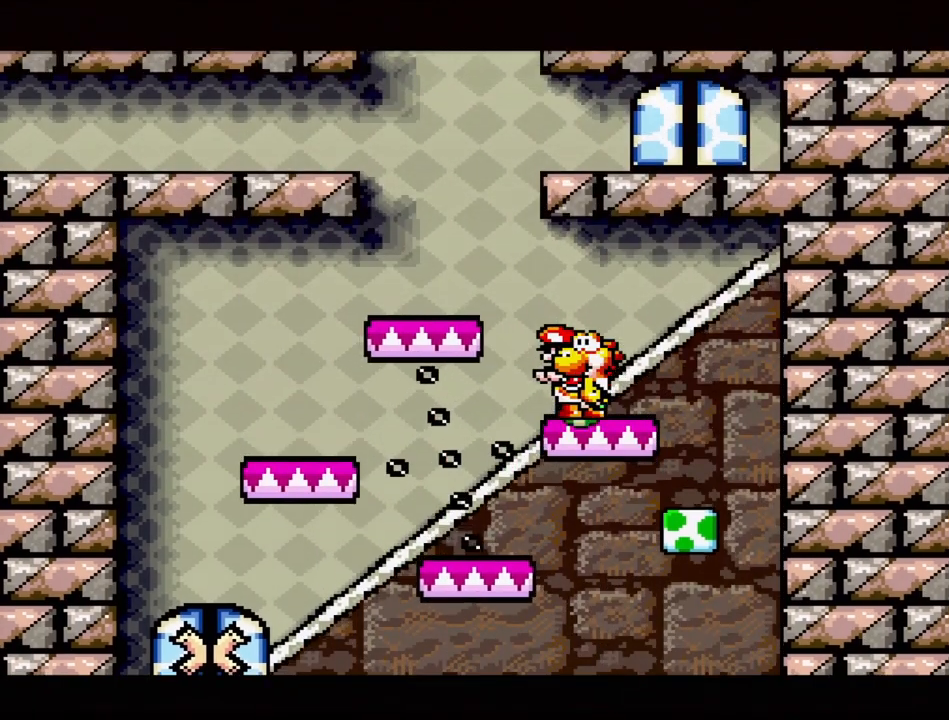
{"buttons": [], "events": []}
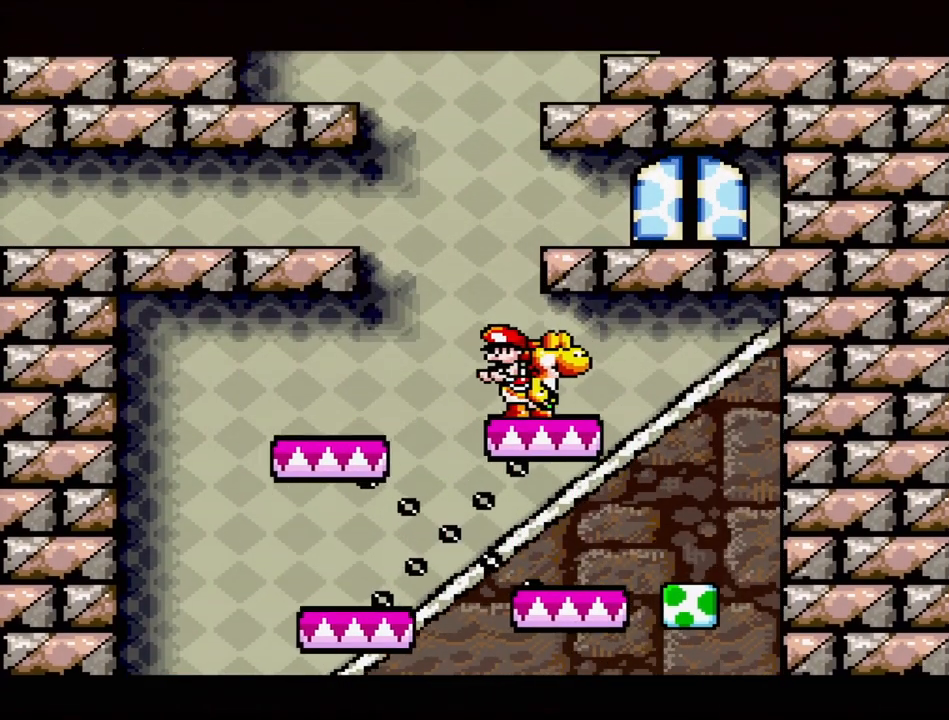
{"buttons": ["B", "DPAD_RIGHT"], "events": [[283, "DPAD_RIGHT", "down"], [333, "B", "down"]]}
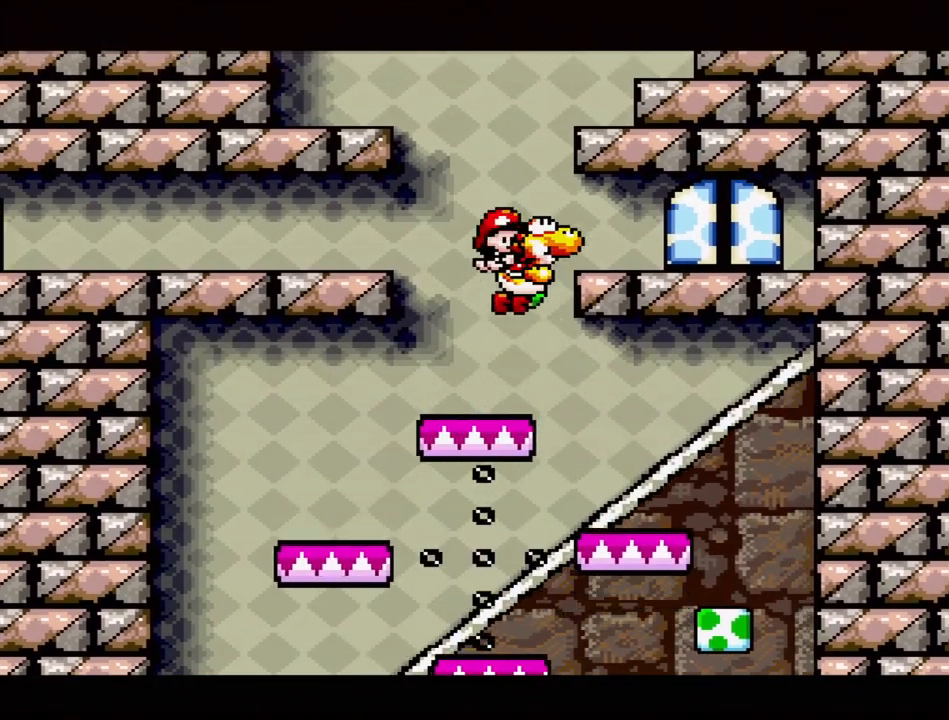
{"buttons": [], "events": [[183, "B", "up"], [467, "DPAD_RIGHT", "up"]]}
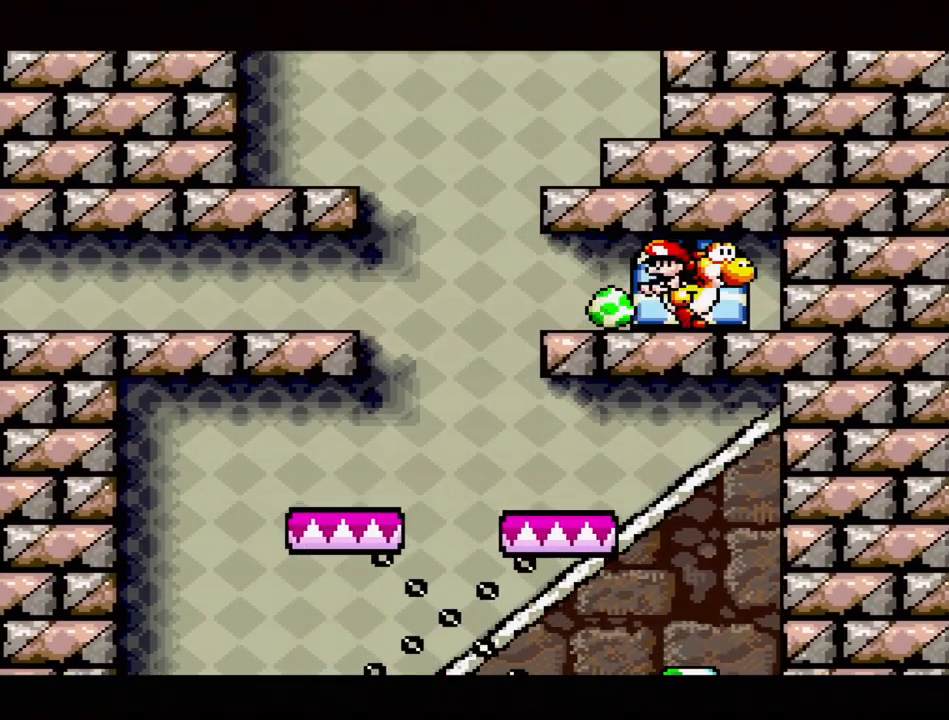
{"buttons": ["DPAD_LEFT"], "events": [[150, "DPAD_UP", "down"], [283, "DPAD_UP", "up"], [450, "DPAD_LEFT", "down"]]}
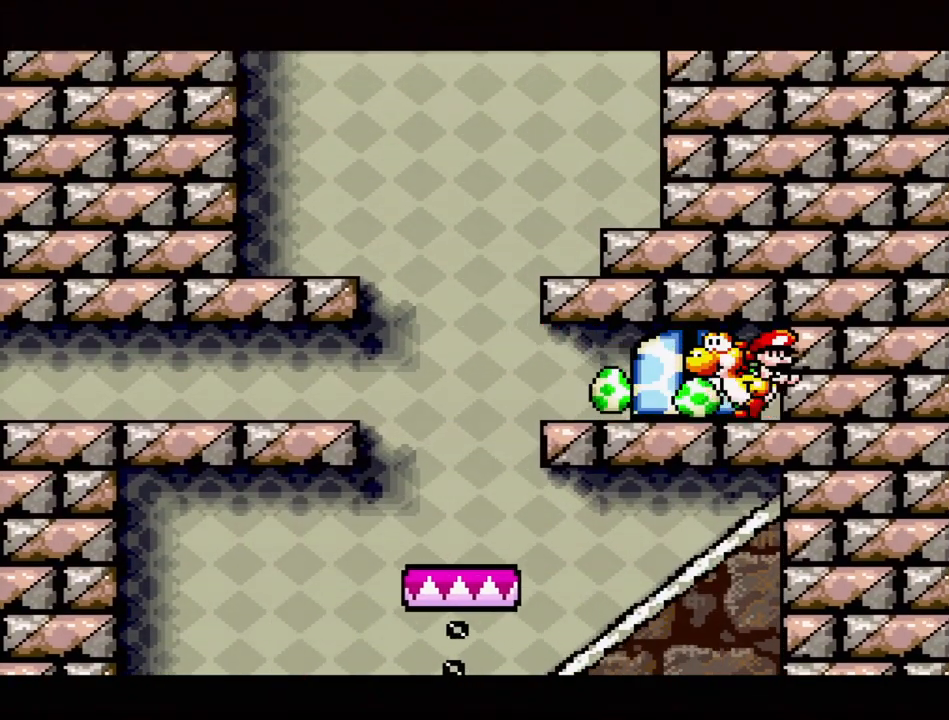
{"buttons": [], "events": [[200, "DPAD_LEFT", "up"], [367, "DPAD_UP", "down"], [500, "DPAD_UP", "up"]]}
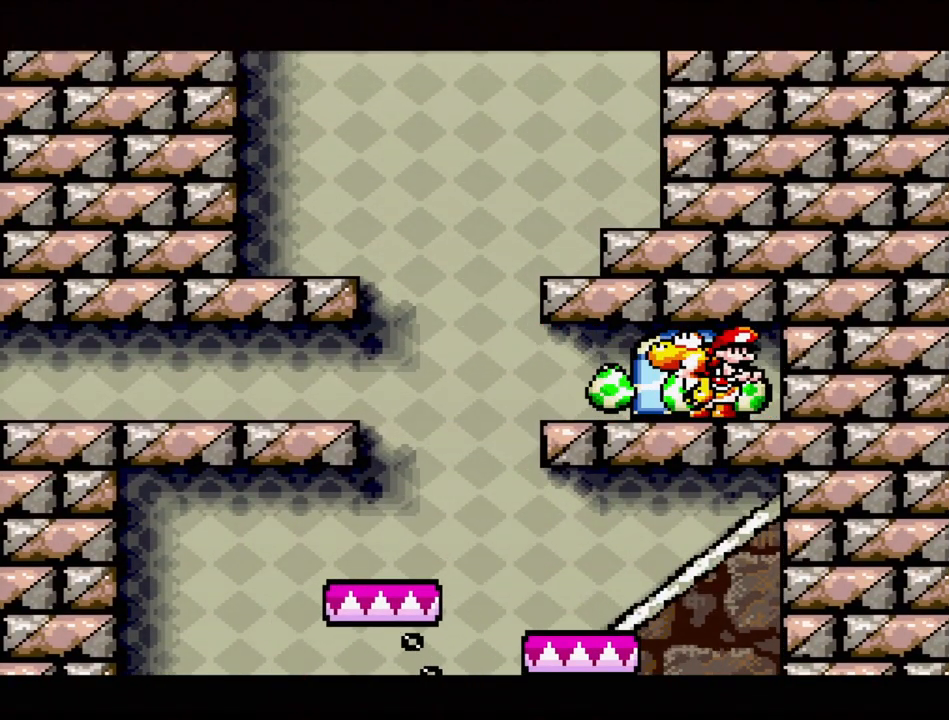
{"buttons": [], "events": []}
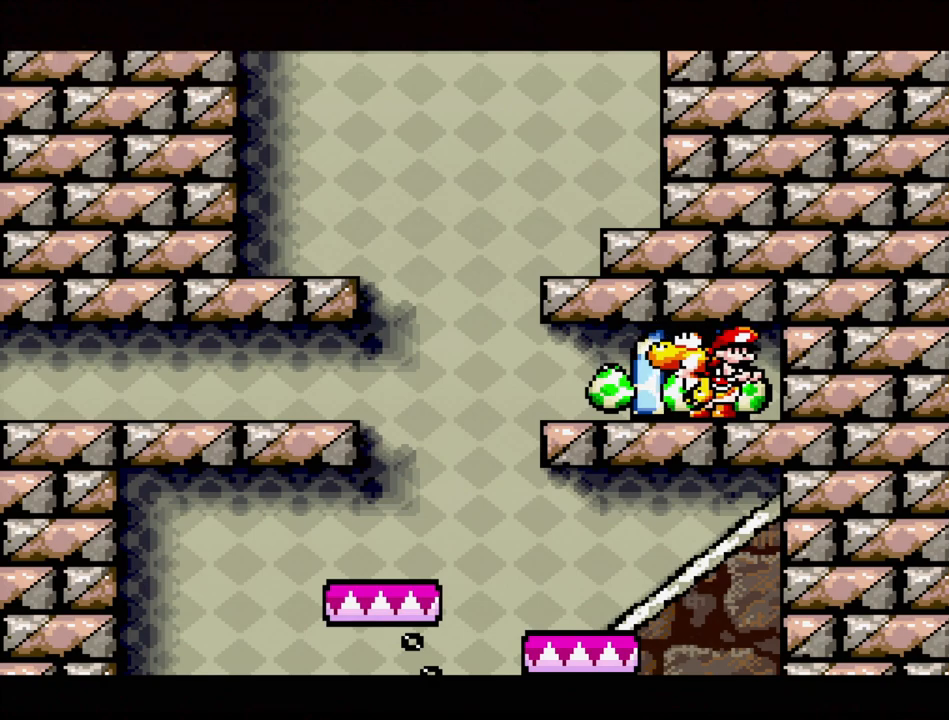
{"buttons": [], "events": []}
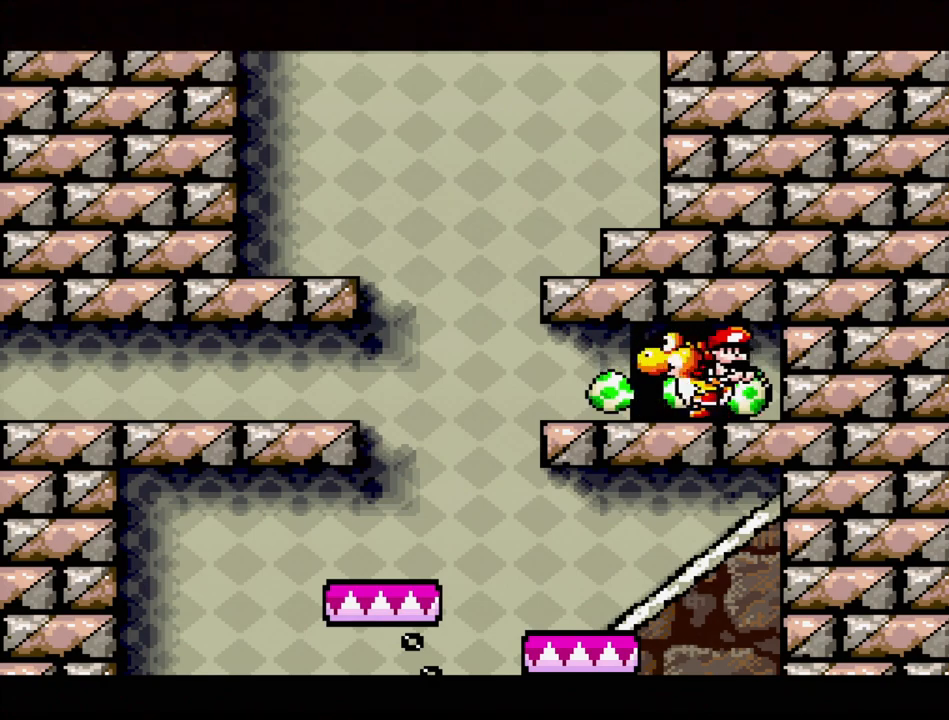
{"buttons": [], "events": []}
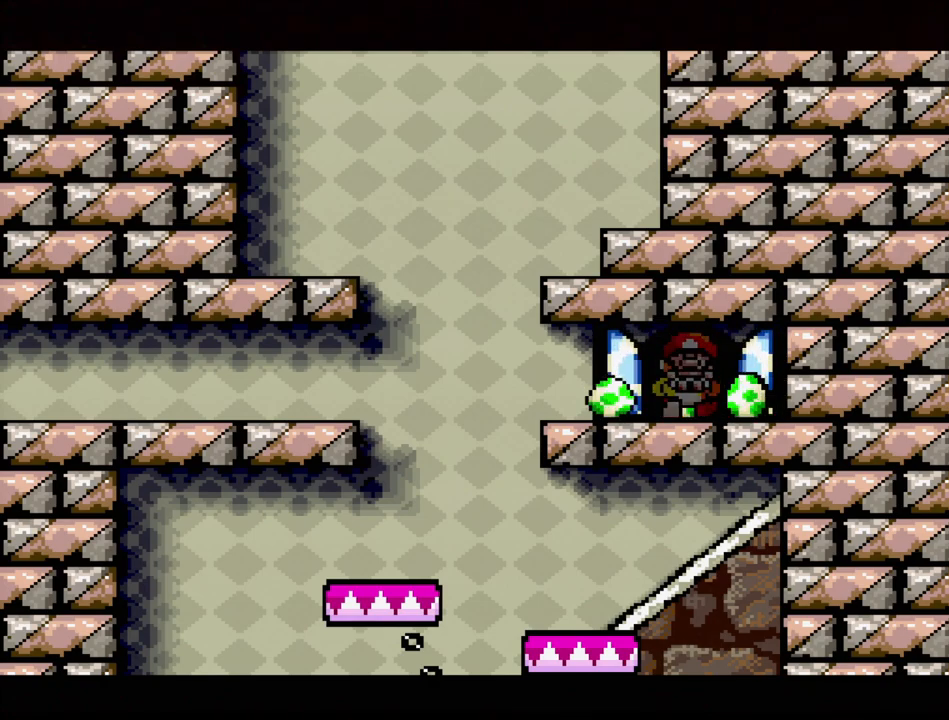
{"buttons": [], "events": []}
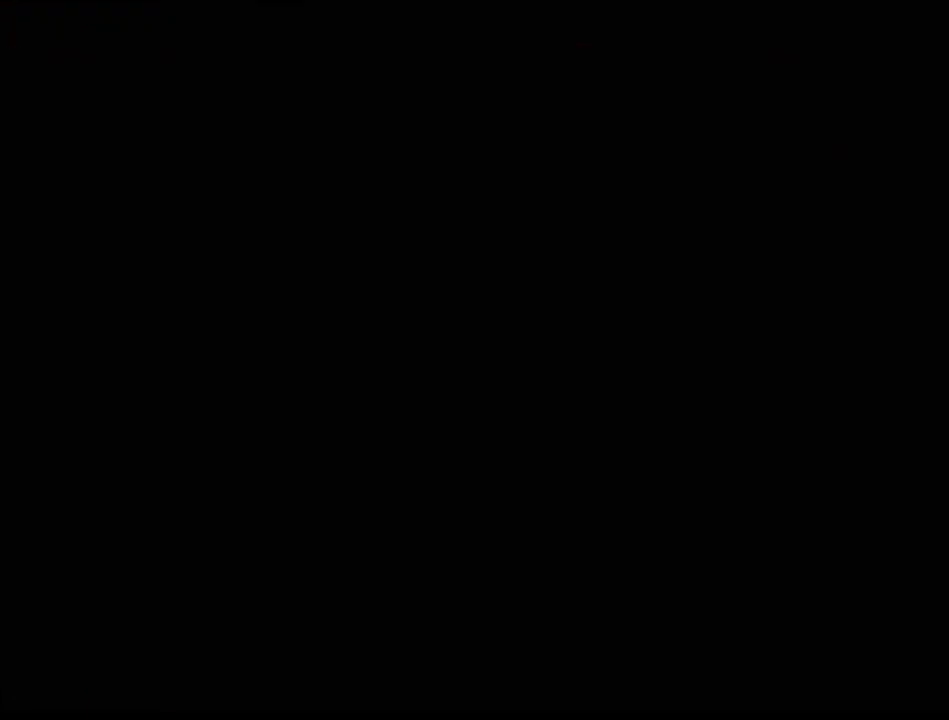
{"buttons": [], "events": []}
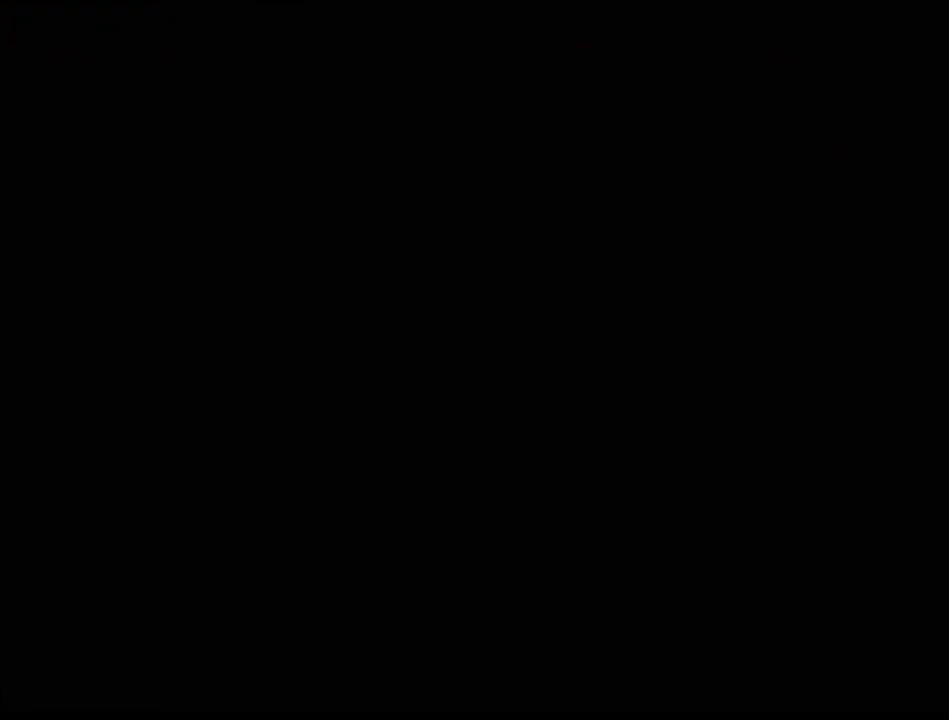
{"buttons": [], "events": []}
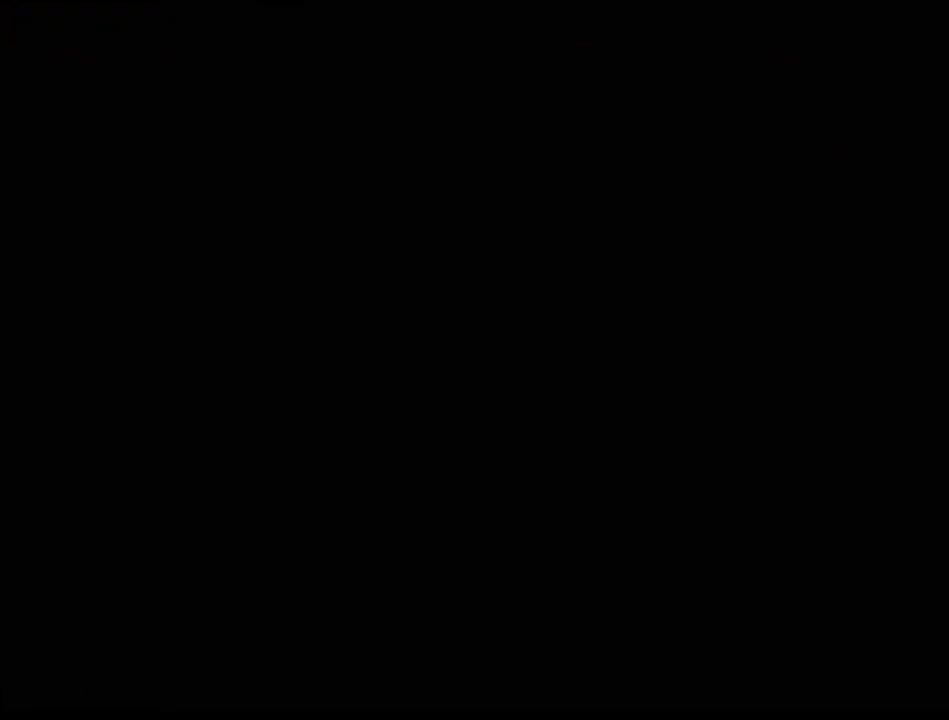
{"buttons": [], "events": []}
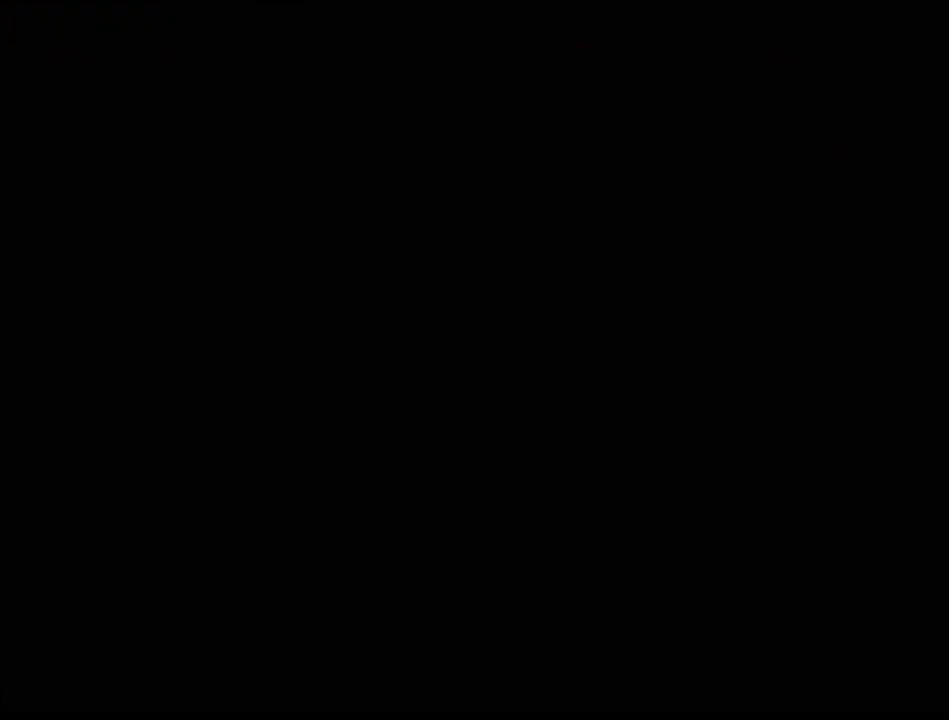
{"buttons": [], "events": []}